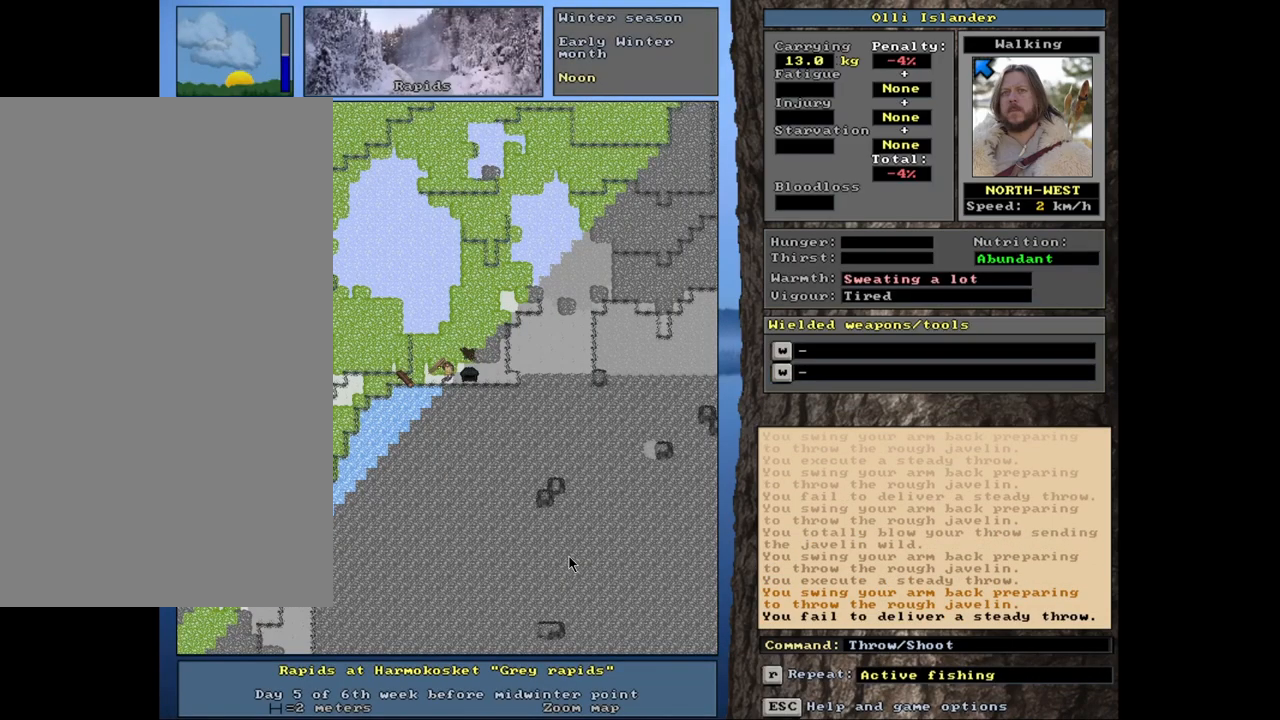
Gameplay with keyboard and mouse; each line is a JSON object with the keys and mouse buttons held at the frame after it. "events" lists presses ("down") and releases ("up") of ".", "/", "0", "1", "2", "3", "4", "5", "6", "7", "8", "9", "a", "alt_l", "alt_r", "b", "backslash", "backspace", "c", "caps_lock", "comma", "ctrl_l", "ctrl_r", "d", "down", "e", "equals", "escape", "f", "f1", "f10", "f11", "f12", "f2", "f3", "f4", "f5", "f6", "f7", "f8", "f9", "g", "h", "i", "j", "k", "l", "lbracket", "left", "m", "minus", "n", "num0", "num1", "num2", "num3", "num4", "num5", "num6", "num7", "num8", "num9", "o", "p", "q", "quote", "r", "rbracket", "return", "right", "s", "semicolon", "shift_l", "shift_r", "space", "super", "t", "tab", "tilde", "u", "up", "v", "w", "x", "y", "z", "mouse_left", "mouse_wheel", "mouse_right", "mouse_mb4" and "mouse_mb5" between this image and that frame as [ms after this image, input, new state], when the widget could be followed in between. "mouse_left", "mouse_wheel", "mouse_right", "mouse_mb4", "mouse_mb5" = the "left", "wheel", "right", "mb4", "mb5" buttons of the "mouse" list. No other keys are recorded. "wheel" means that the mouse wheel is clicked or scrolled. Mouse movement is not recorded. Not read: other_keys.
{"keys": [], "mouse": [], "events": [[100, "shift_r", "down"], [183, "g", "down"], [267, "g", "up"], [317, "shift_r", "up"]]}
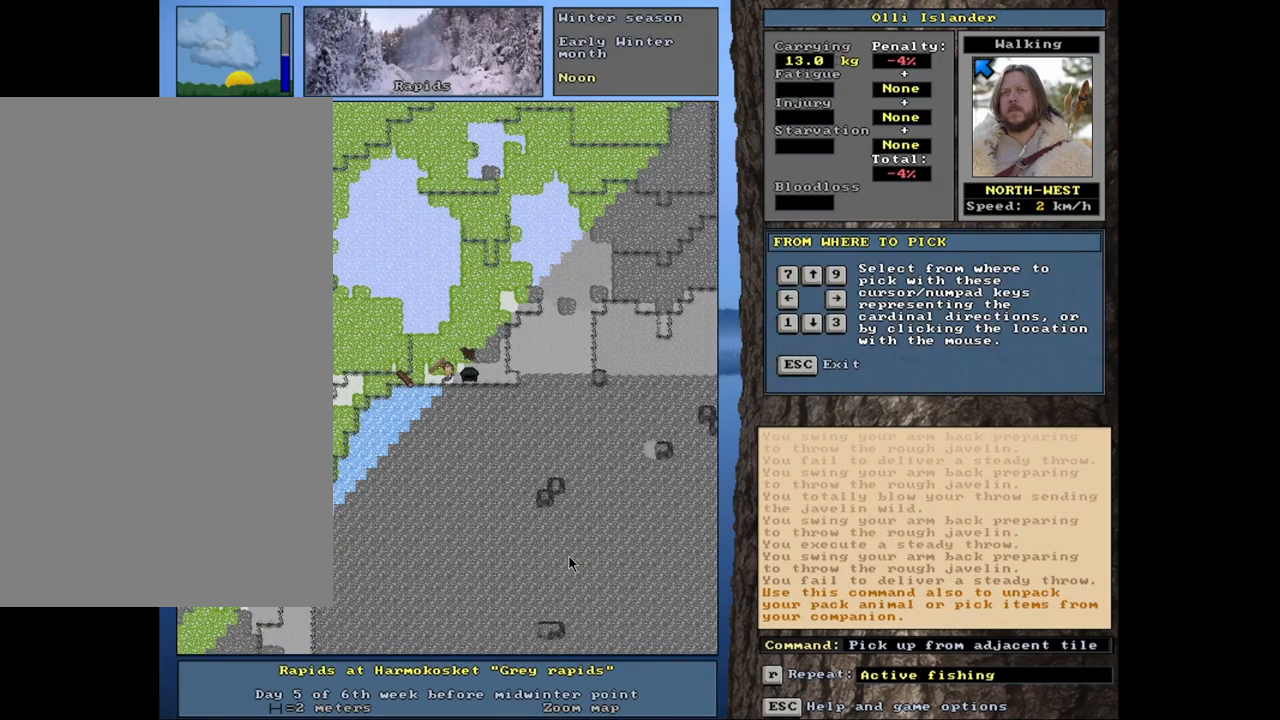
{"keys": [], "mouse": [], "events": []}
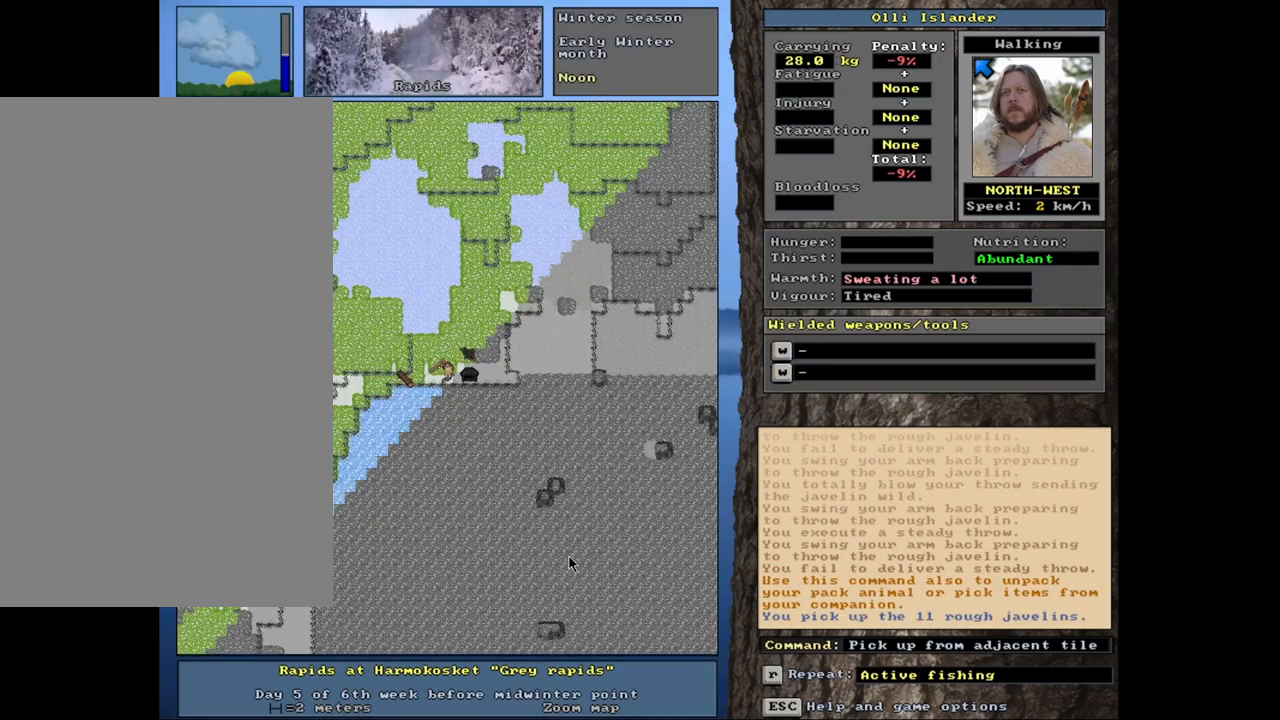
{"keys": [], "mouse": [], "events": [[217, "s", "down"], [333, "s", "up"]]}
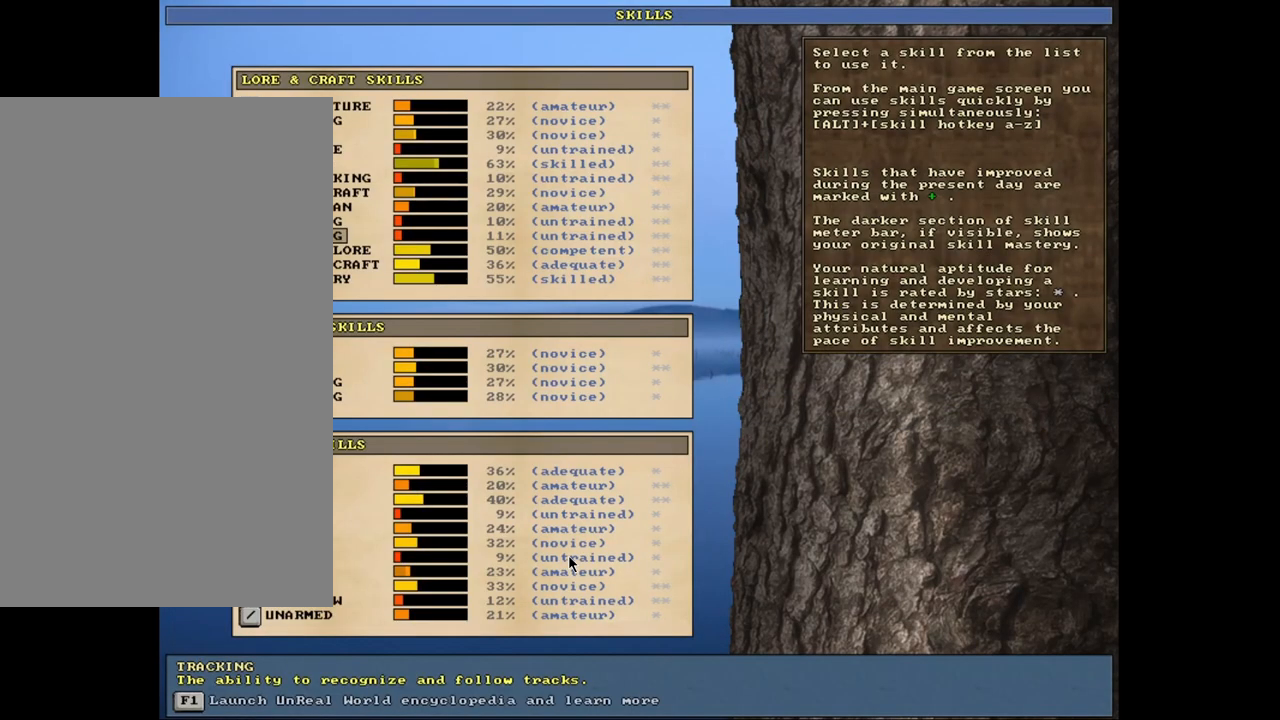
{"keys": [], "mouse": [], "events": [[217, "escape", "down"], [283, "escape", "up"]]}
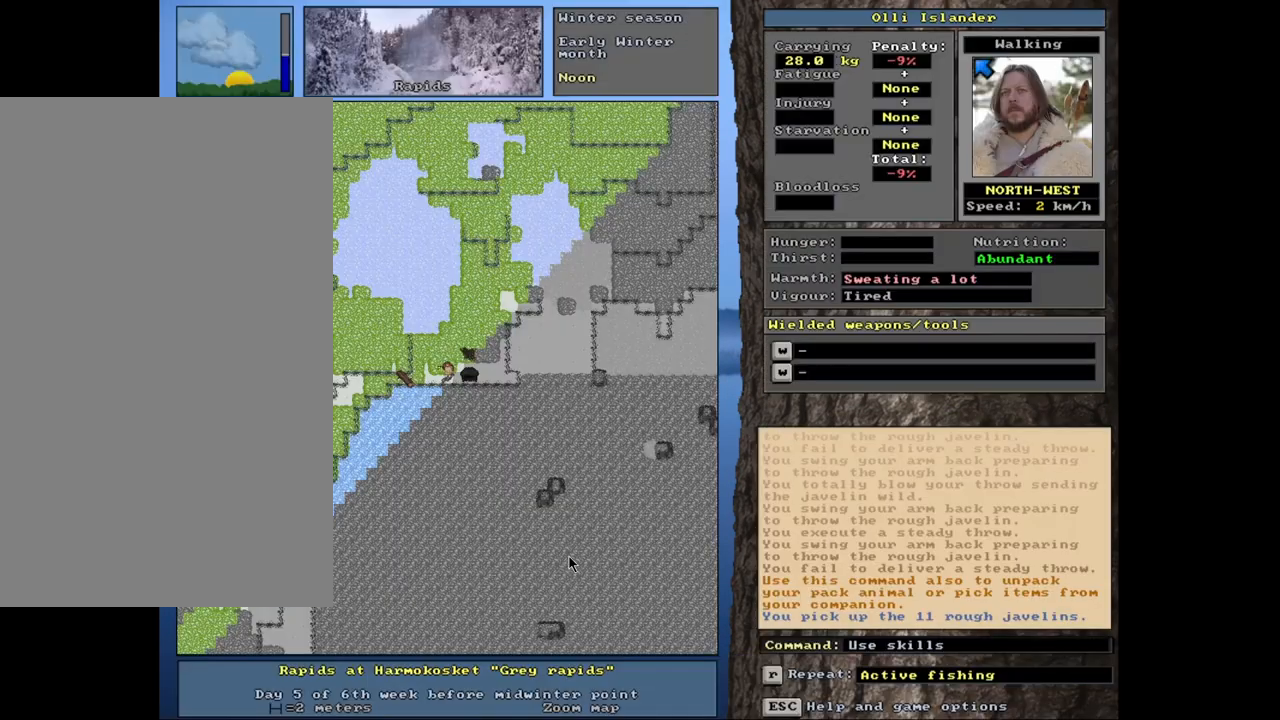
{"keys": [], "mouse": [], "events": [[33, "t", "down"], [117, "t", "up"]]}
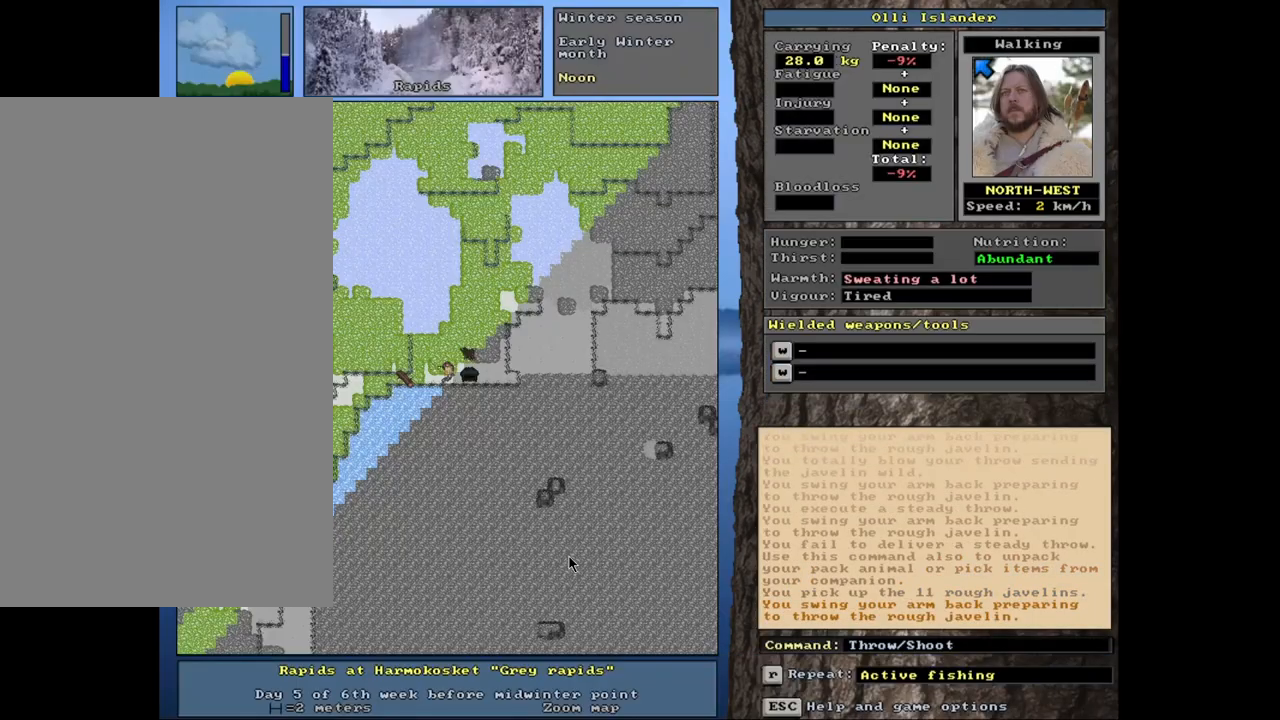
{"keys": ["t"], "mouse": [], "events": [[50, "t", "down"], [150, "t", "up"], [500, "t", "down"]]}
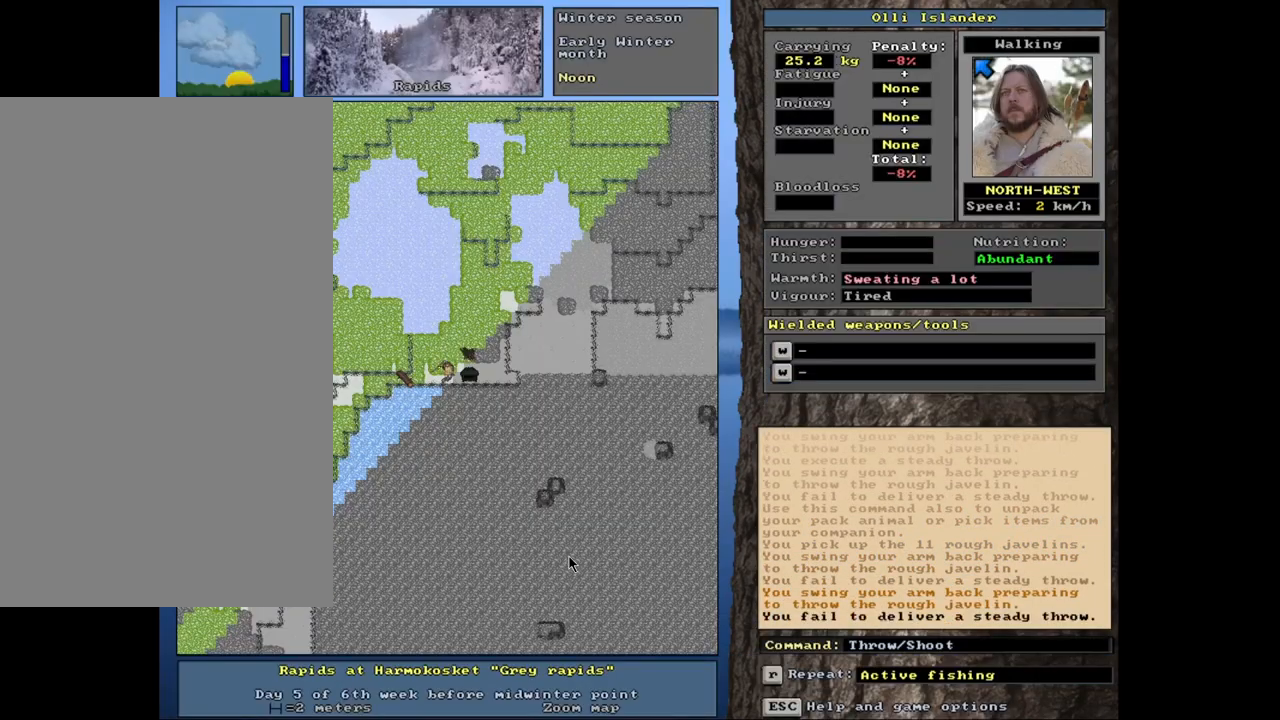
{"keys": [], "mouse": [], "events": [[100, "t", "up"]]}
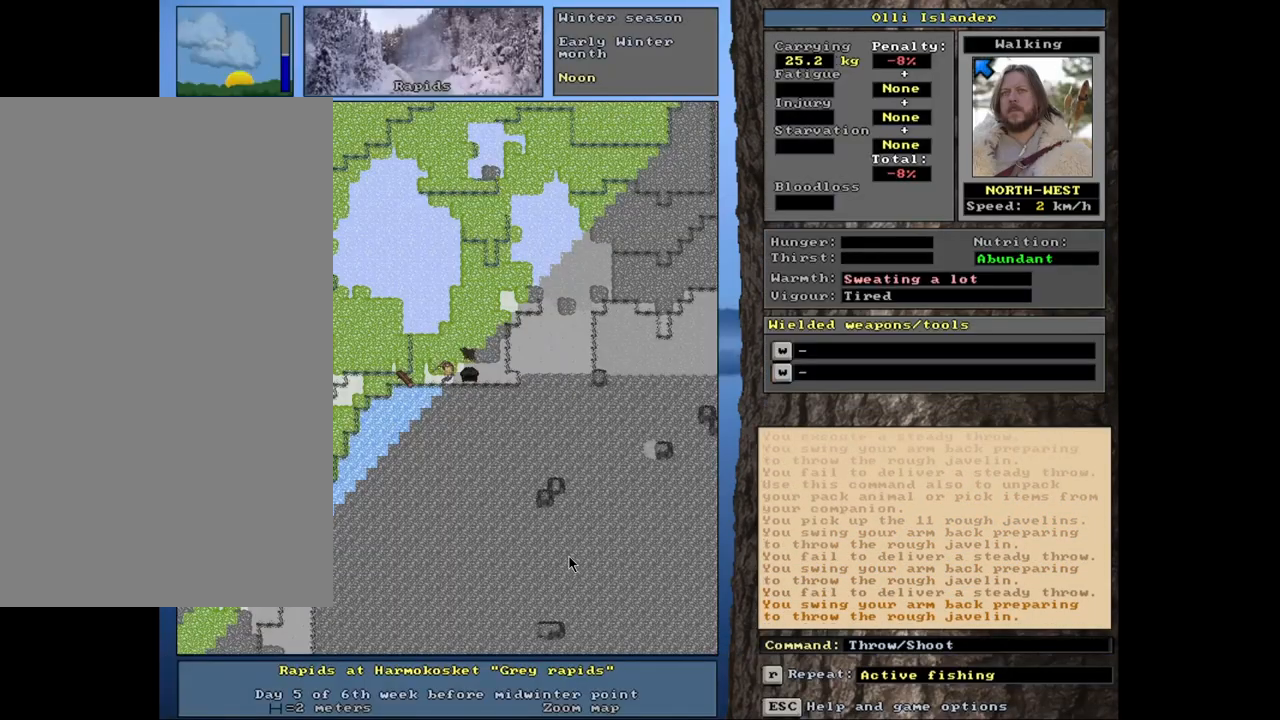
{"keys": [], "mouse": [], "events": [[83, "t", "down"], [167, "t", "up"]]}
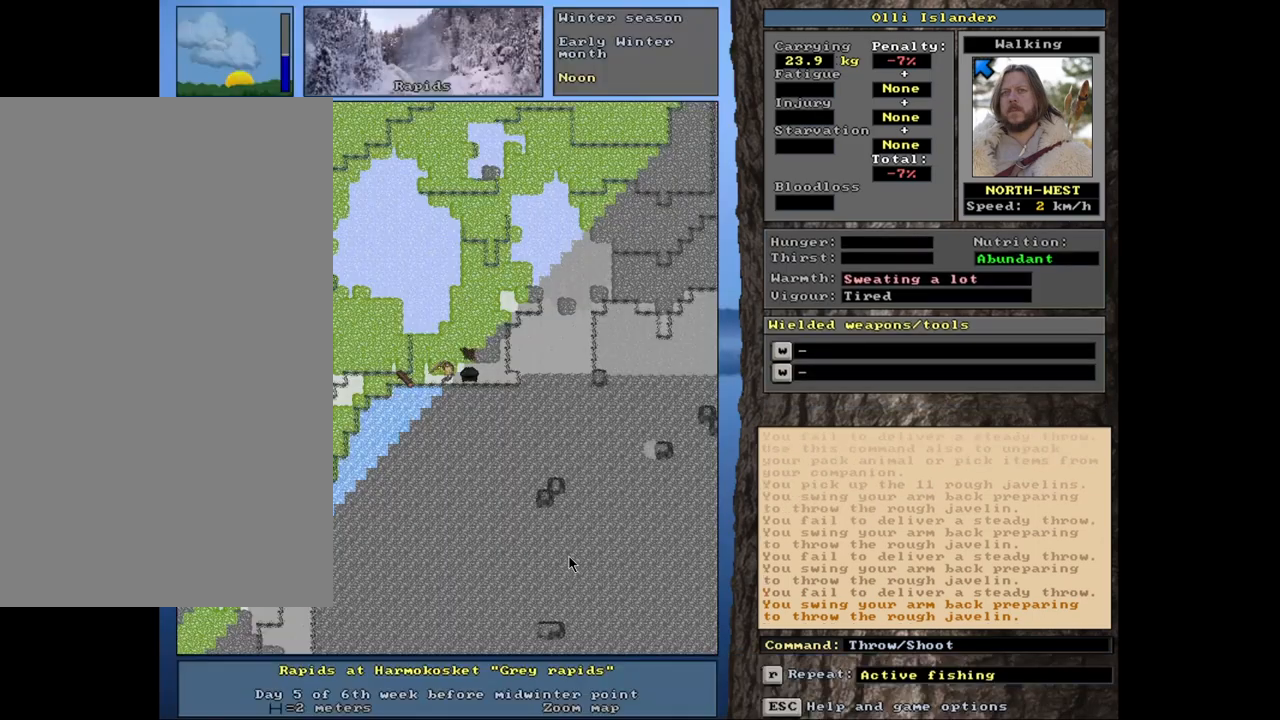
{"keys": [], "mouse": [], "events": [[100, "t", "down"], [183, "t", "up"]]}
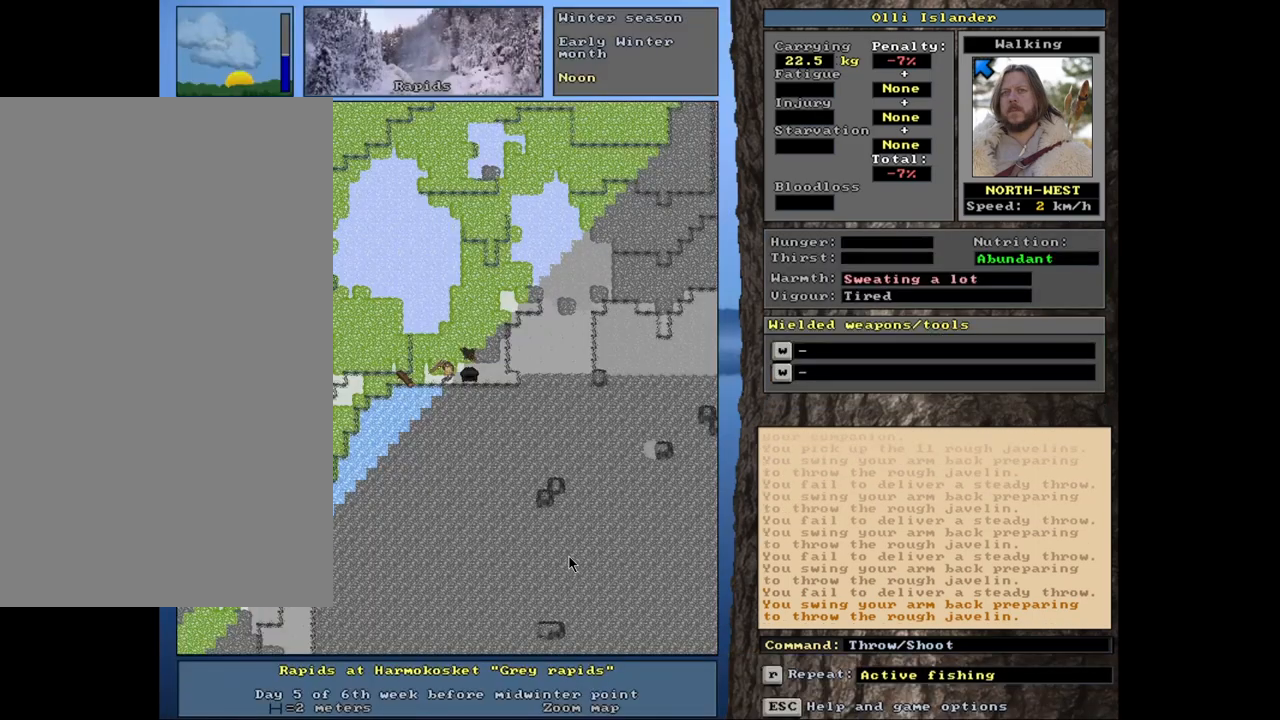
{"keys": [], "mouse": [], "events": [[217, "t", "down"], [317, "t", "up"]]}
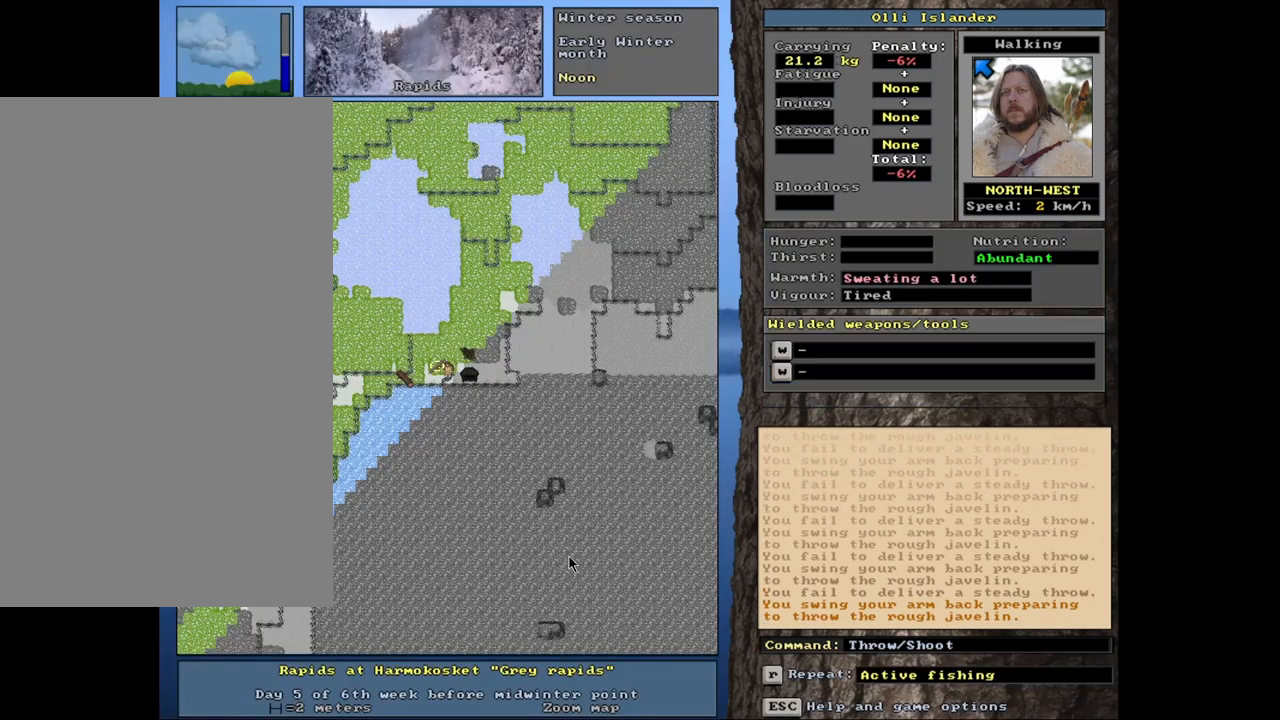
{"keys": [], "mouse": [], "events": [[267, "t", "down"], [350, "t", "up"]]}
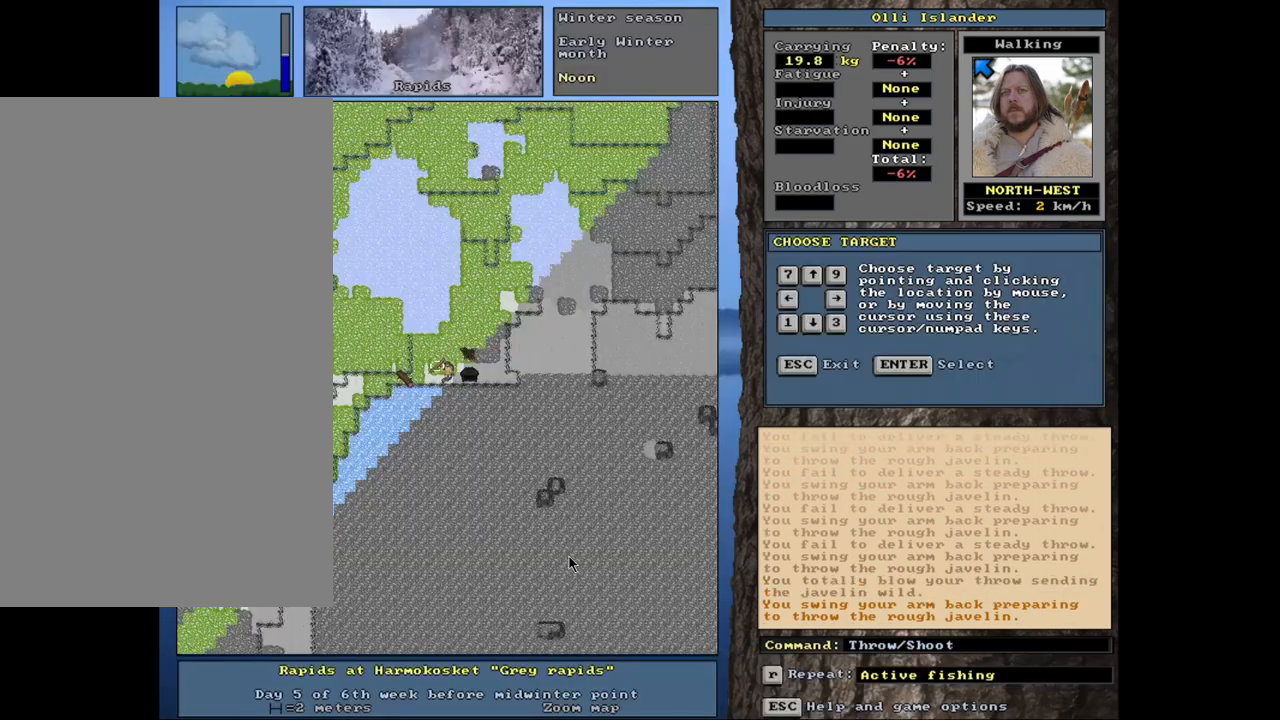
{"keys": [], "mouse": [], "events": [[300, "t", "down"], [400, "t", "up"]]}
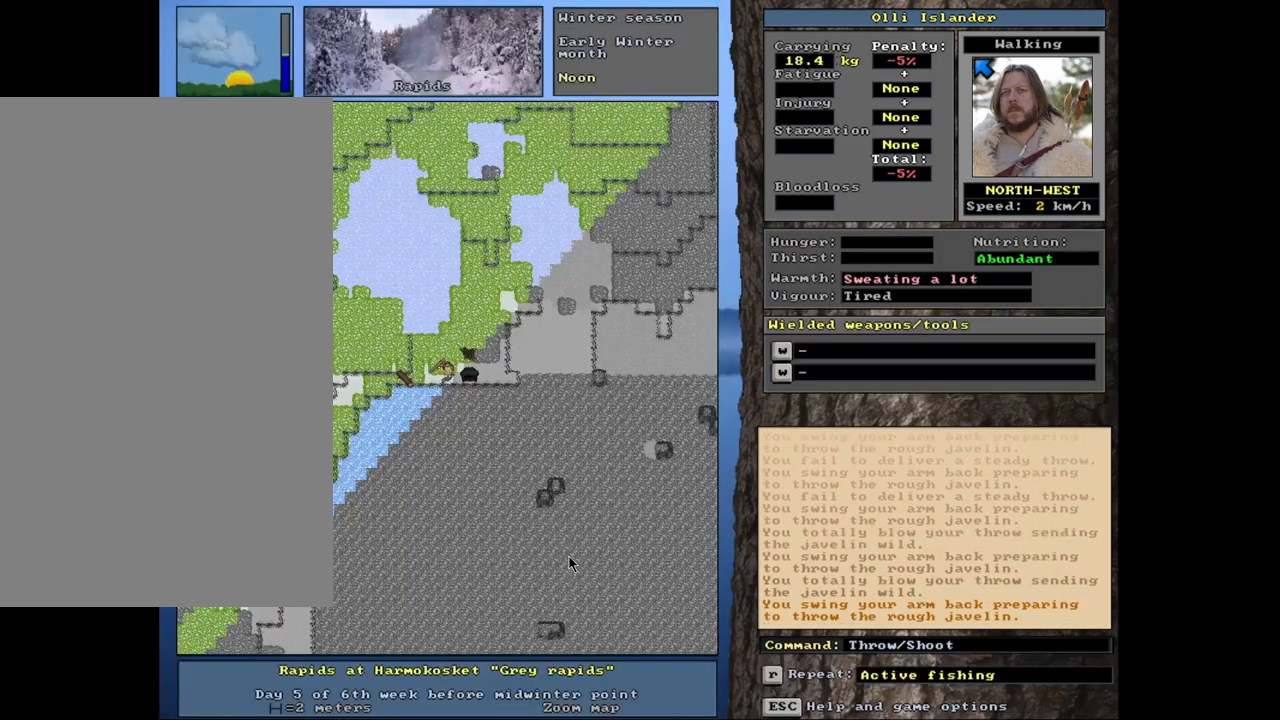
{"keys": [], "mouse": [], "events": [[300, "t", "down"], [400, "t", "up"]]}
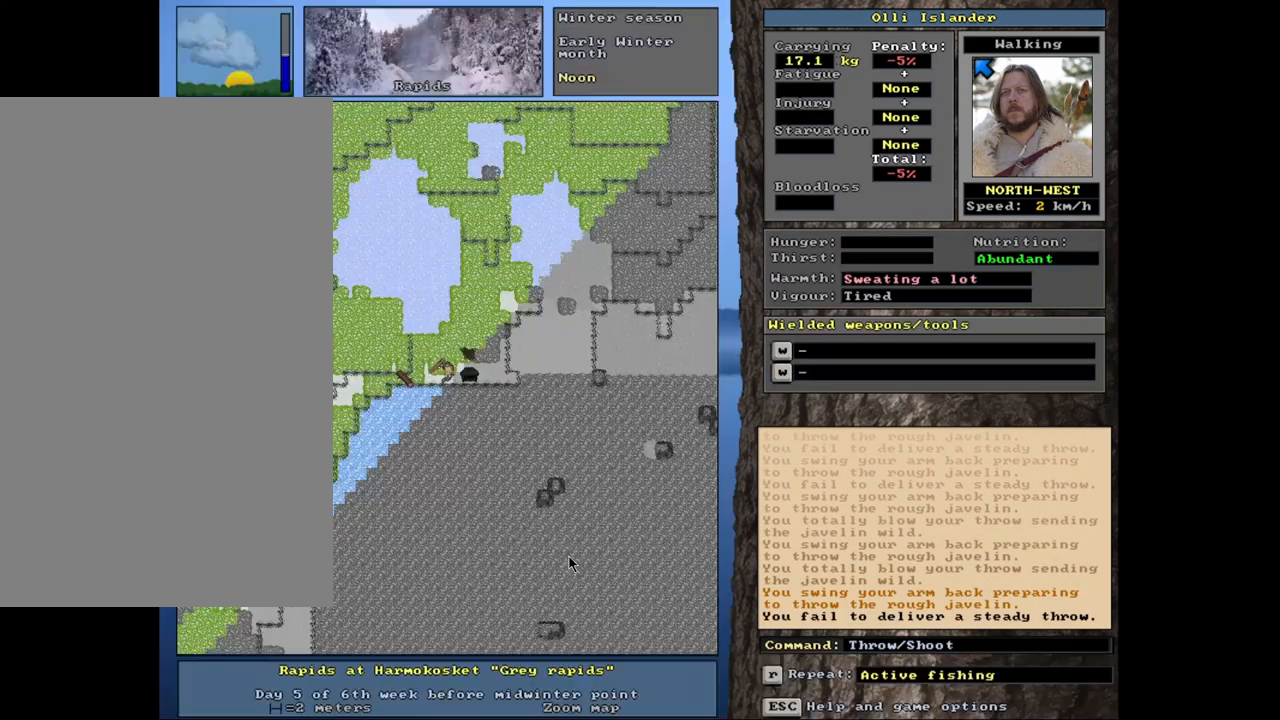
{"keys": ["t"], "mouse": [], "events": [[467, "t", "down"]]}
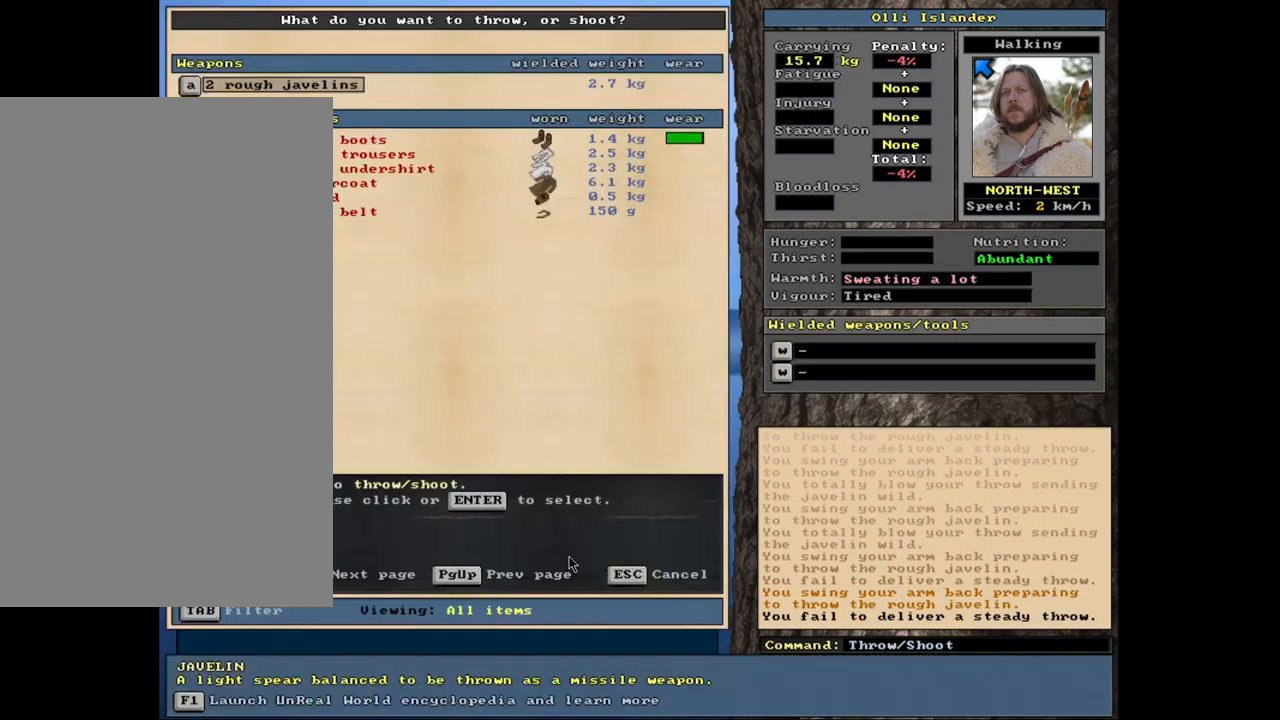
{"keys": [], "mouse": [], "events": [[67, "t", "up"]]}
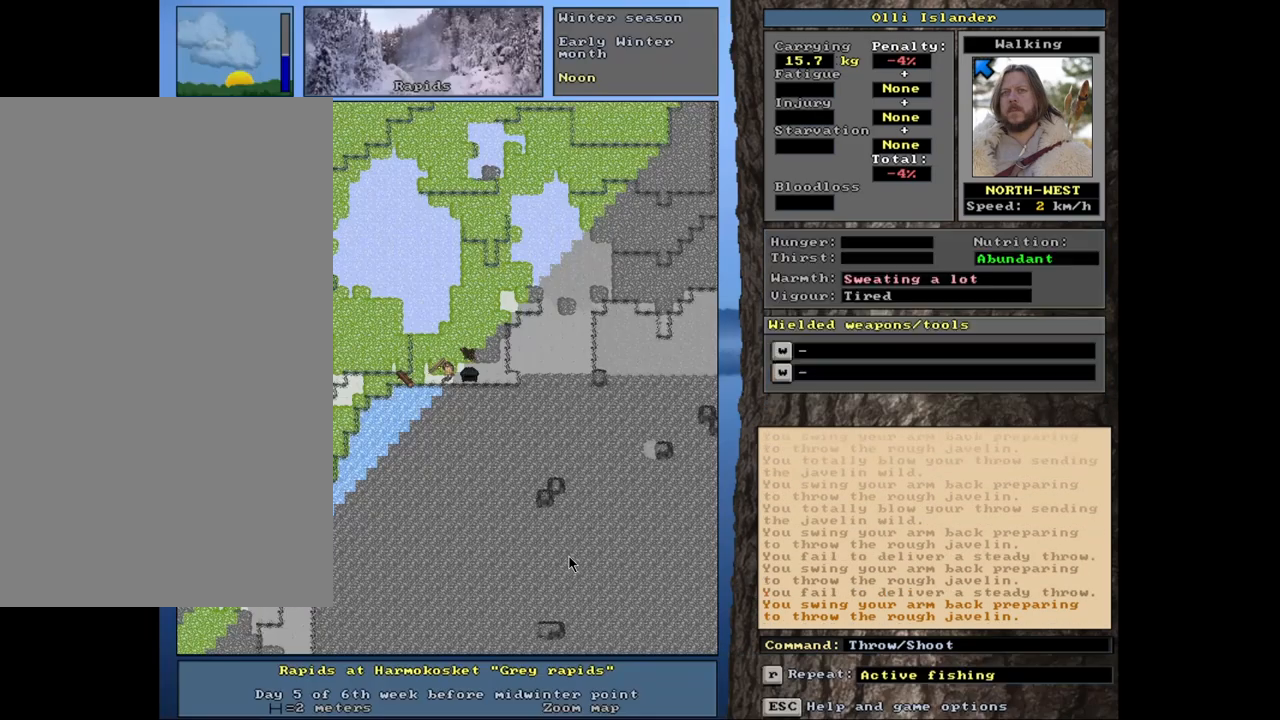
{"keys": [], "mouse": [], "events": [[283, "t", "down"], [350, "t", "up"]]}
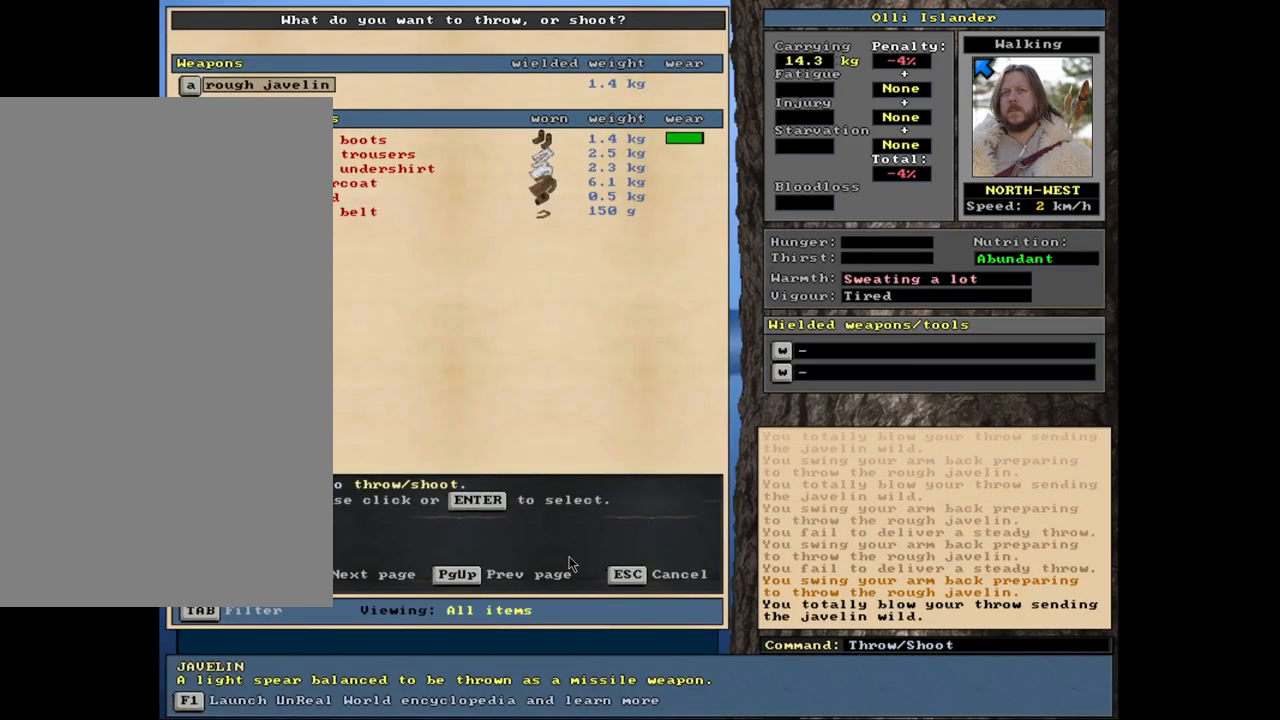
{"keys": [], "mouse": [], "events": []}
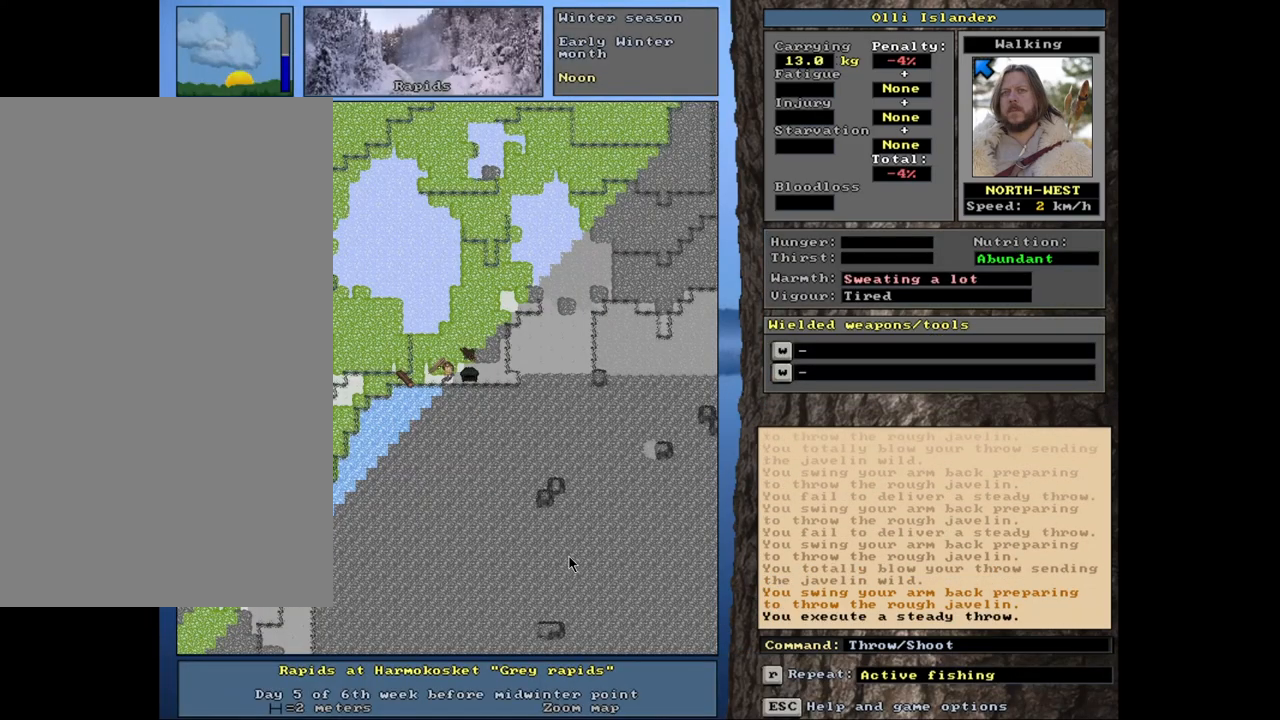
{"keys": [], "mouse": [], "events": [[217, "t", "down"], [300, "t", "up"]]}
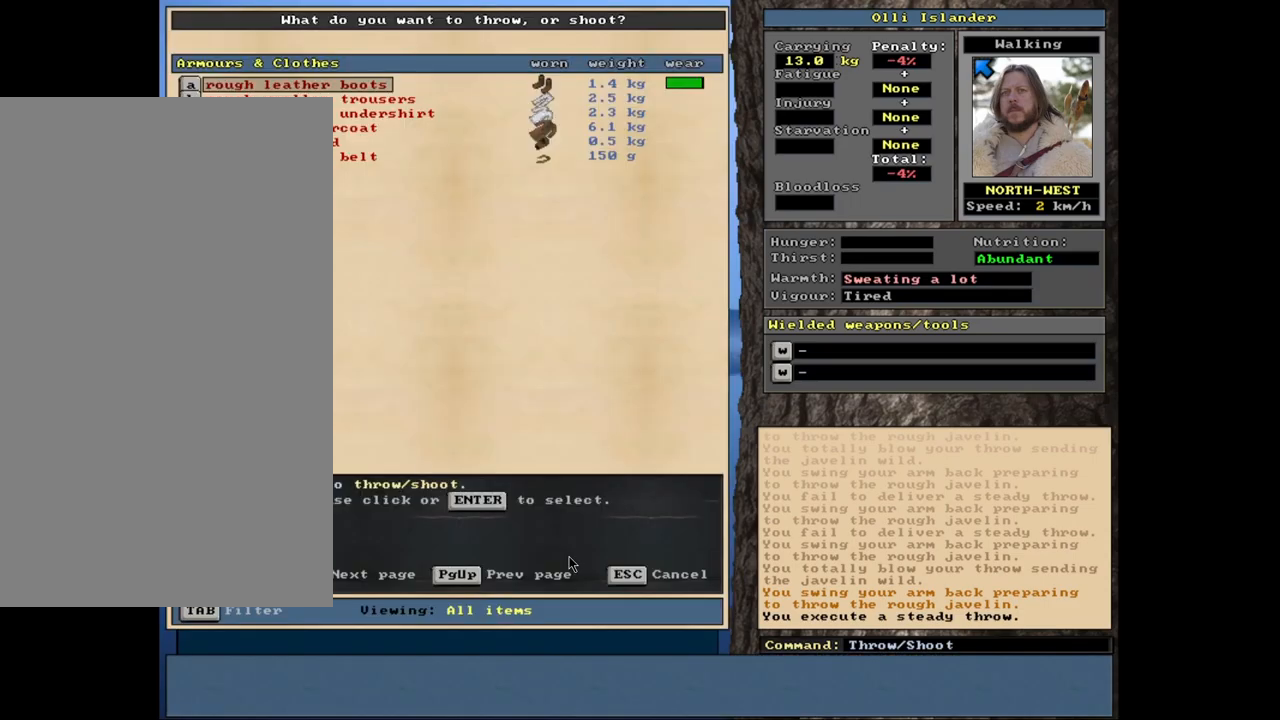
{"keys": ["shift_r"], "mouse": [], "events": [[250, "escape", "down"], [333, "escape", "up"], [433, "shift_r", "down"]]}
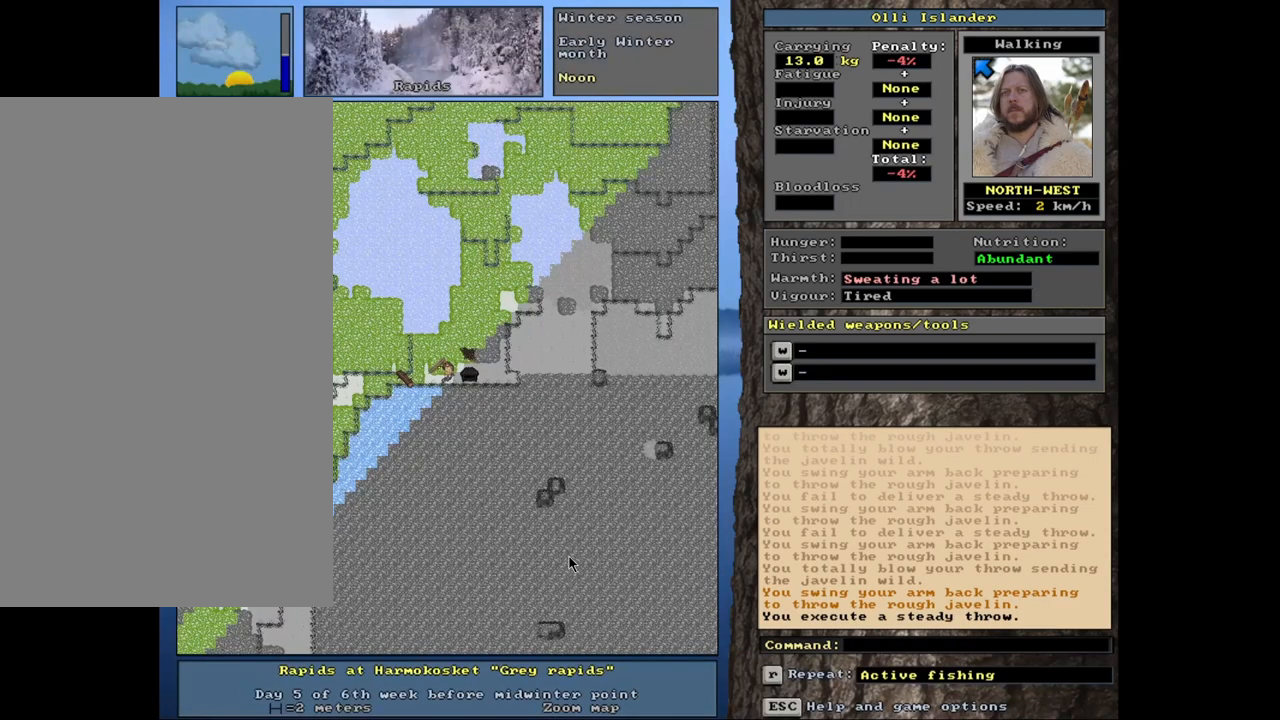
{"keys": [], "mouse": [], "events": [[83, "g", "down"], [200, "g", "up"], [233, "shift_r", "up"]]}
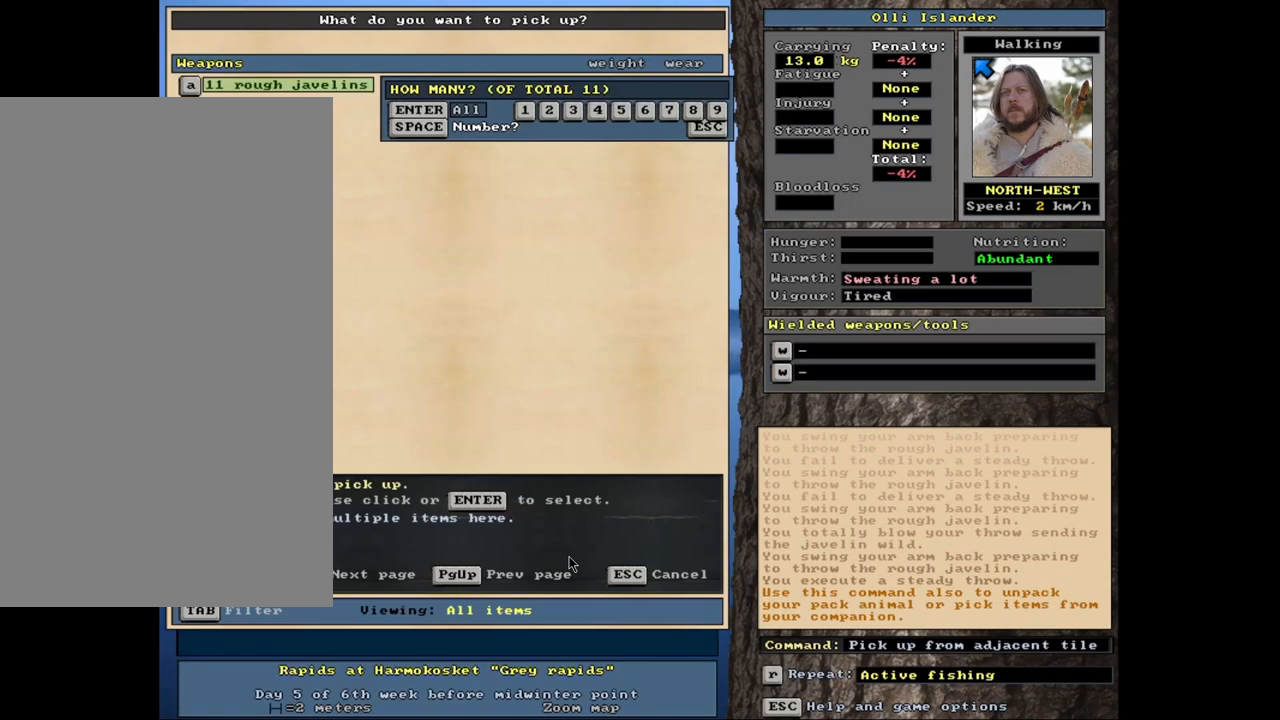
{"keys": [], "mouse": [], "events": []}
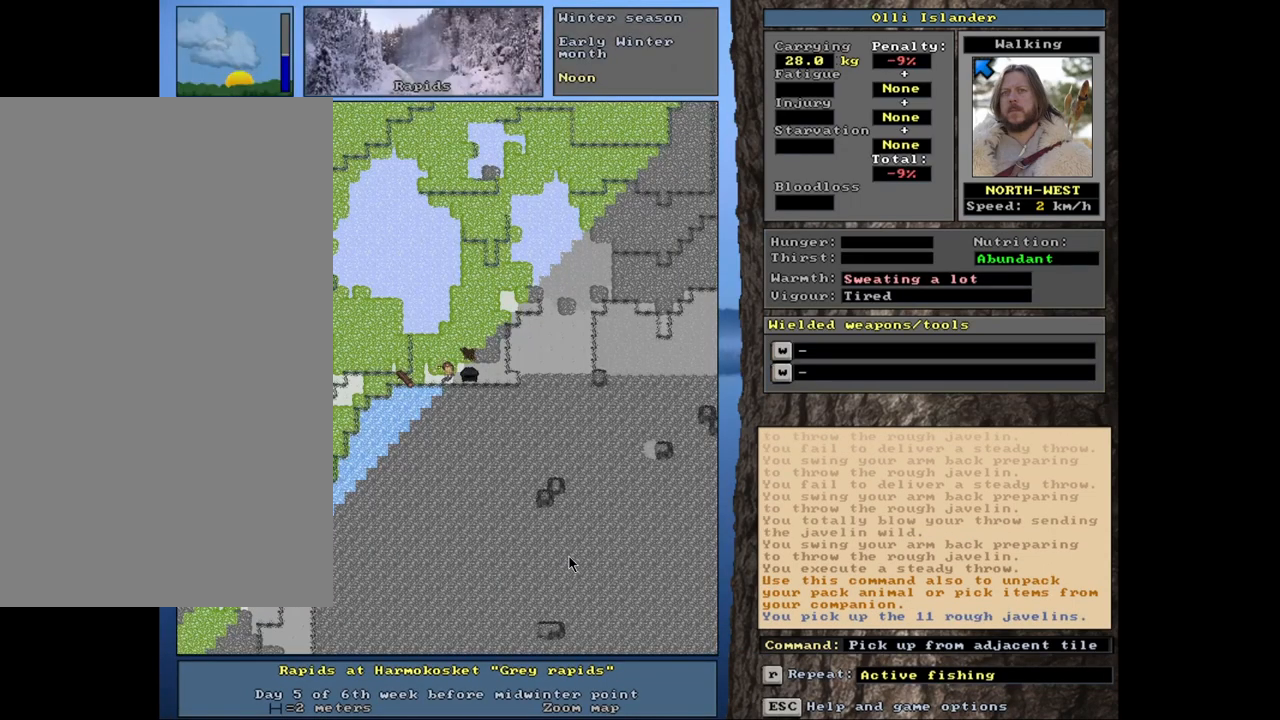
{"keys": [], "mouse": [], "events": [[83, "s", "down"], [200, "s", "up"]]}
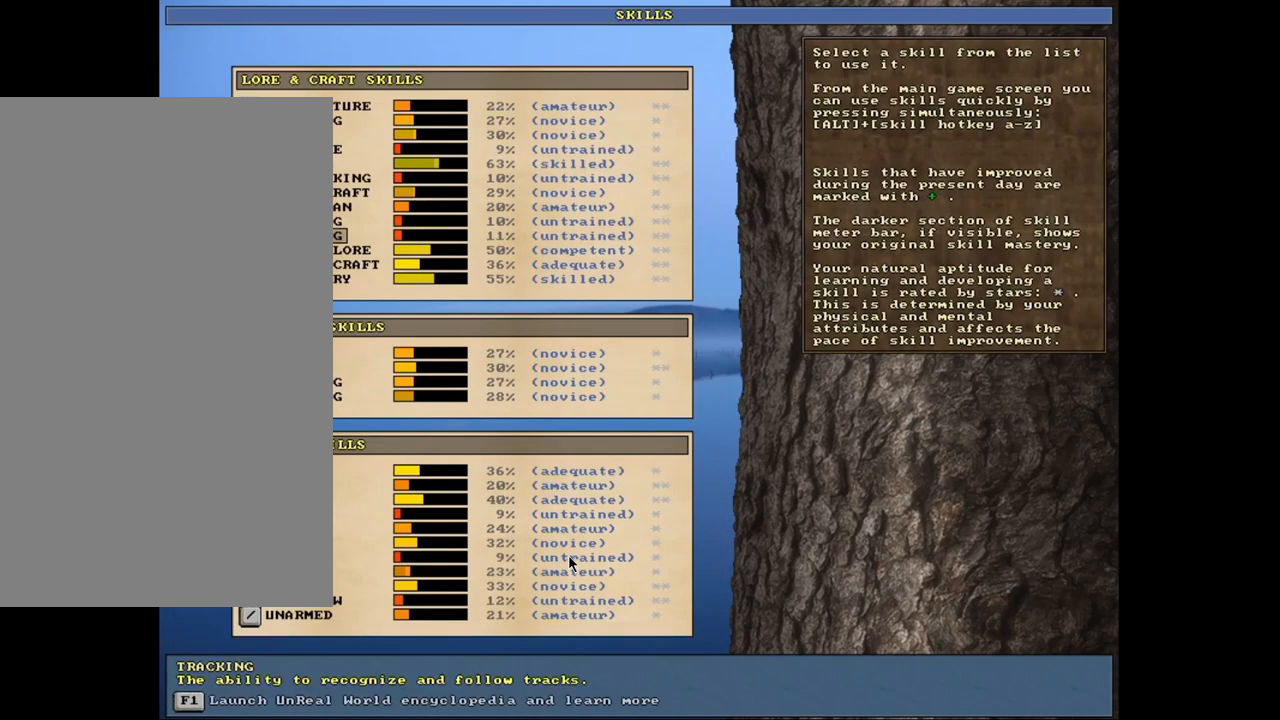
{"keys": [], "mouse": [], "events": [[50, "escape", "down"], [100, "escape", "up"], [367, "t", "down"], [483, "t", "up"]]}
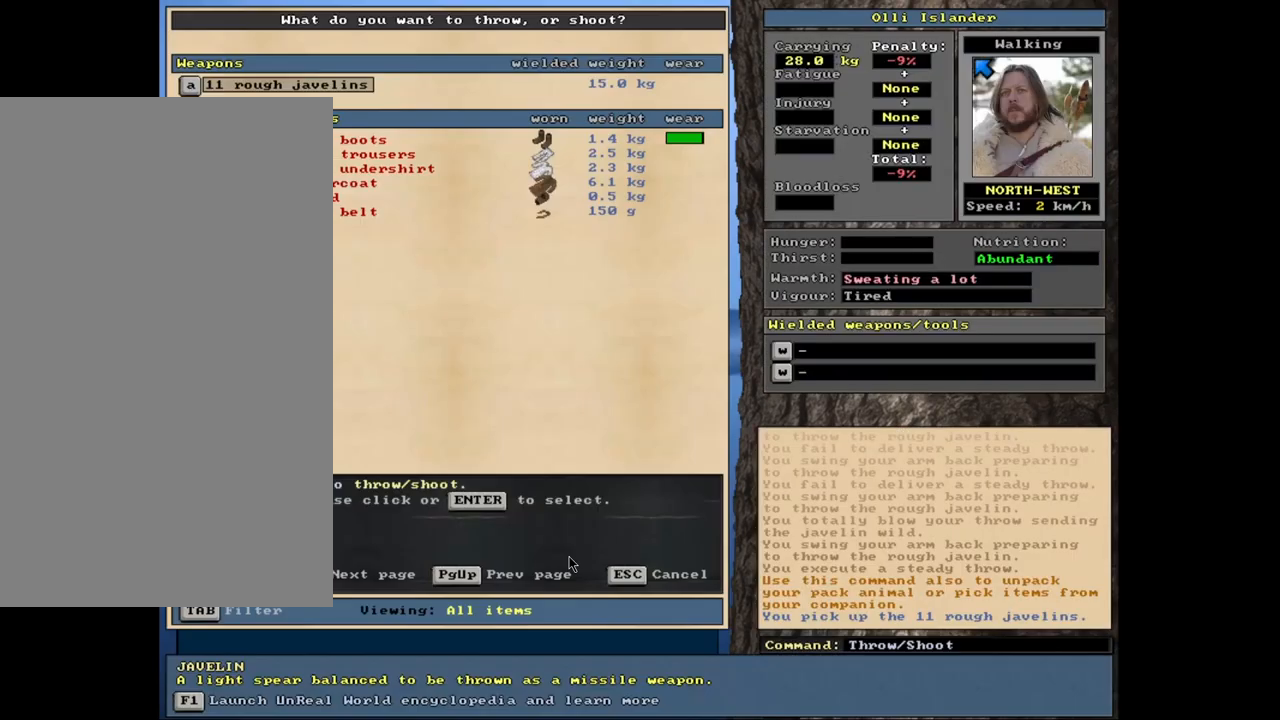
{"keys": [], "mouse": [], "events": [[367, "t", "down"], [483, "t", "up"]]}
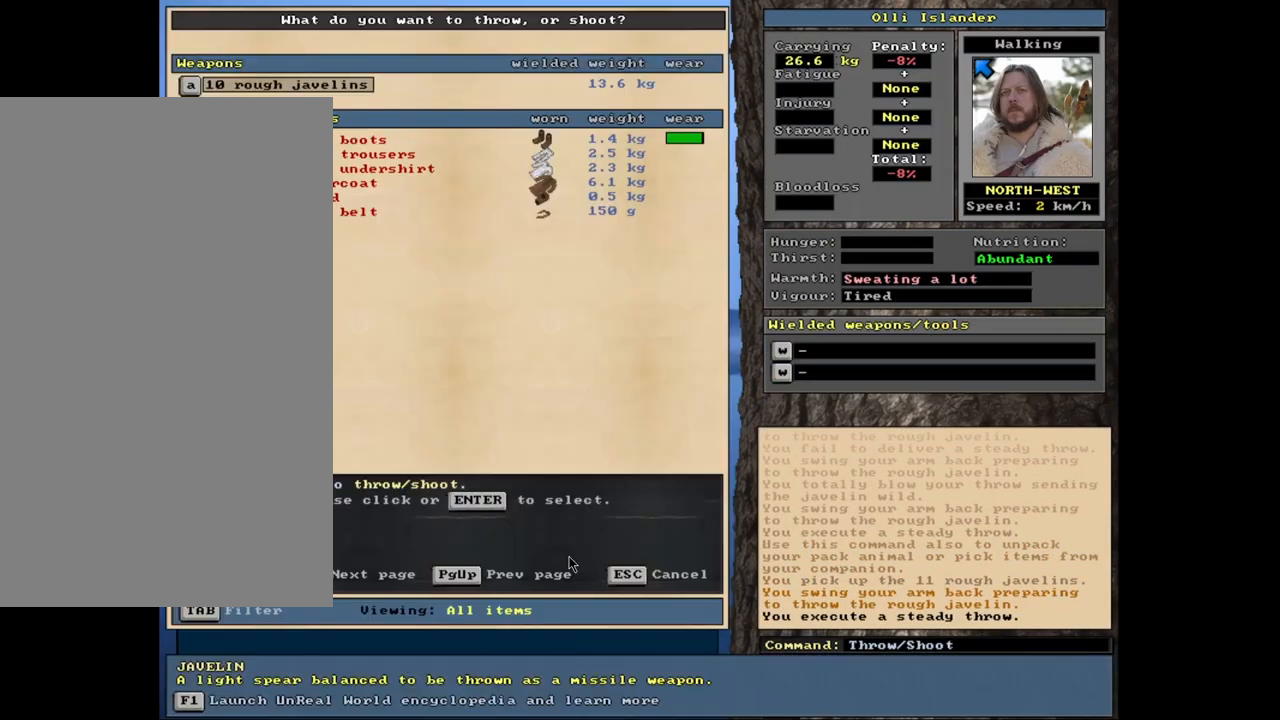
{"keys": [], "mouse": [], "events": [[367, "t", "down"], [467, "t", "up"]]}
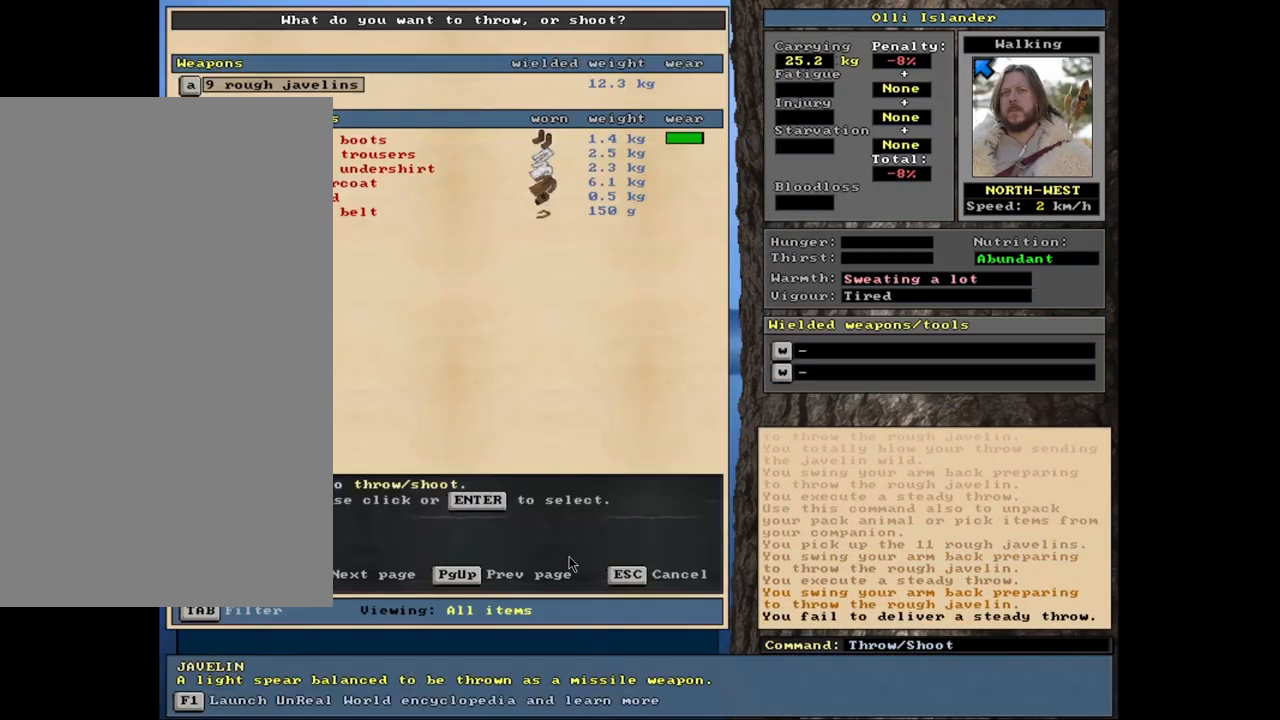
{"keys": [], "mouse": [], "events": [[367, "t", "down"], [467, "t", "up"]]}
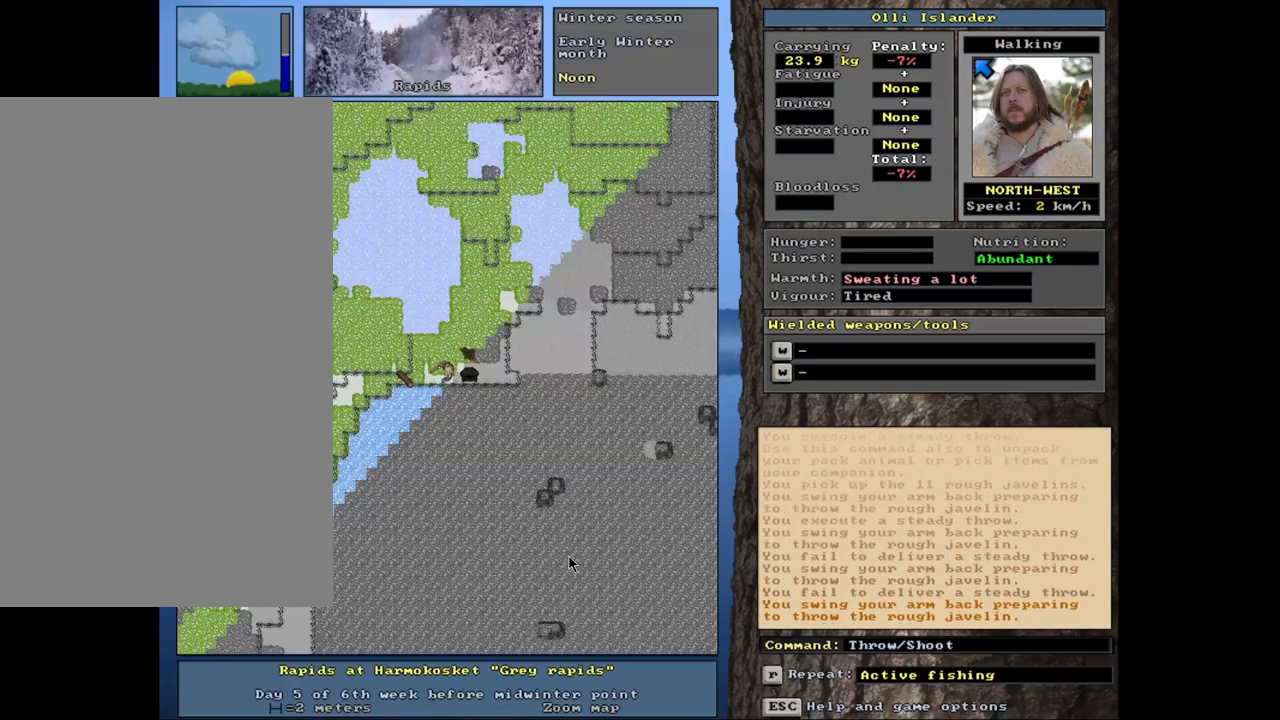
{"keys": [], "mouse": [], "events": [[333, "t", "down"], [433, "t", "up"]]}
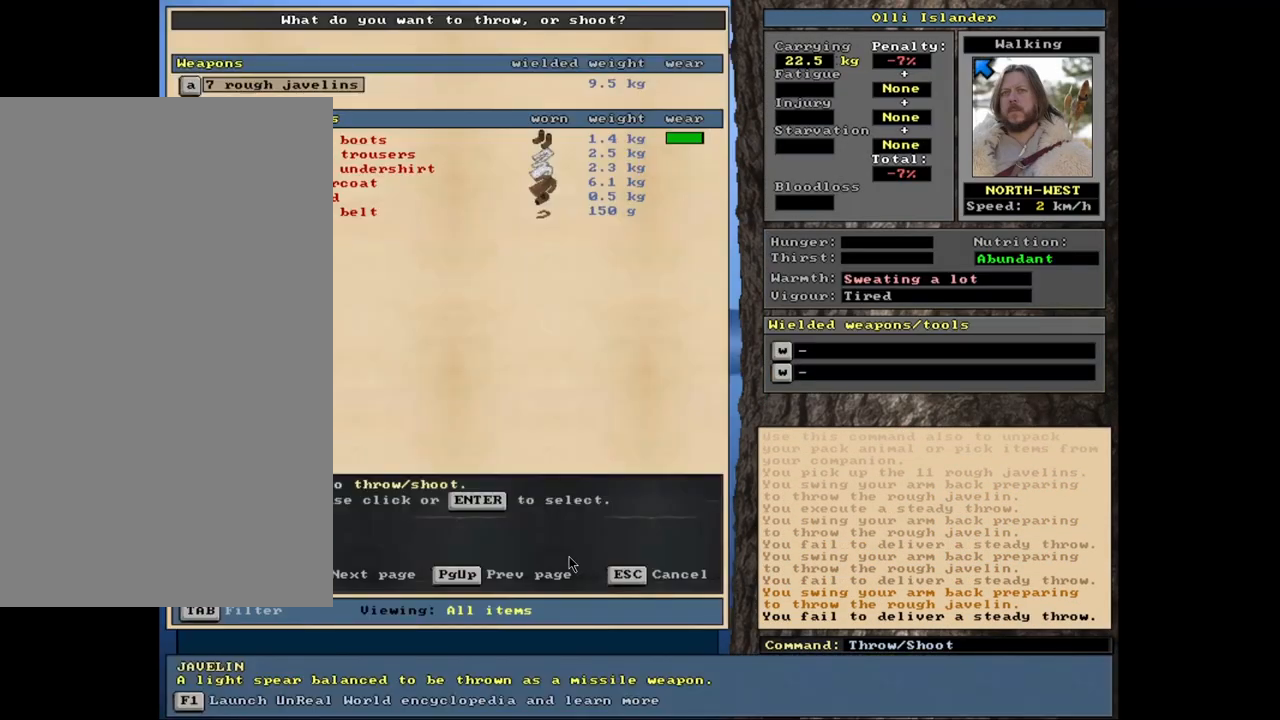
{"keys": [], "mouse": [], "events": []}
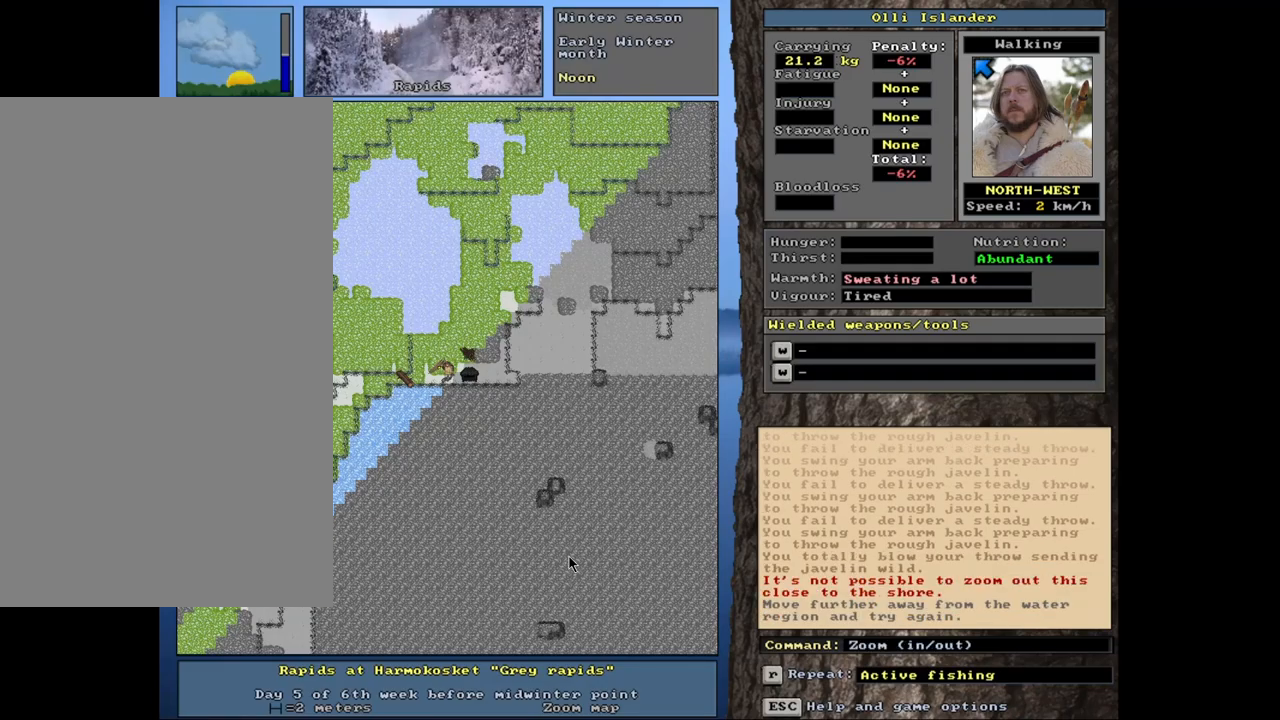
{"keys": [], "mouse": [], "events": [[83, "t", "down"], [200, "t", "up"]]}
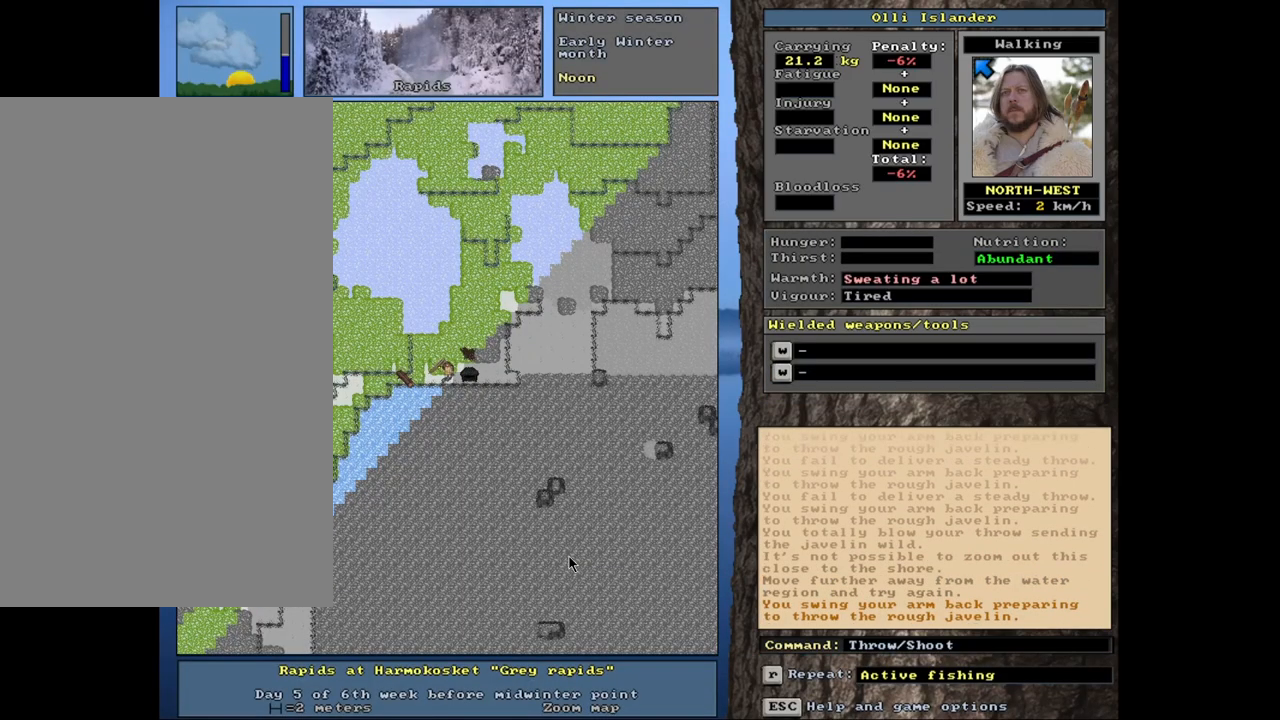
{"keys": [], "mouse": [], "events": [[167, "t", "down"], [283, "t", "up"]]}